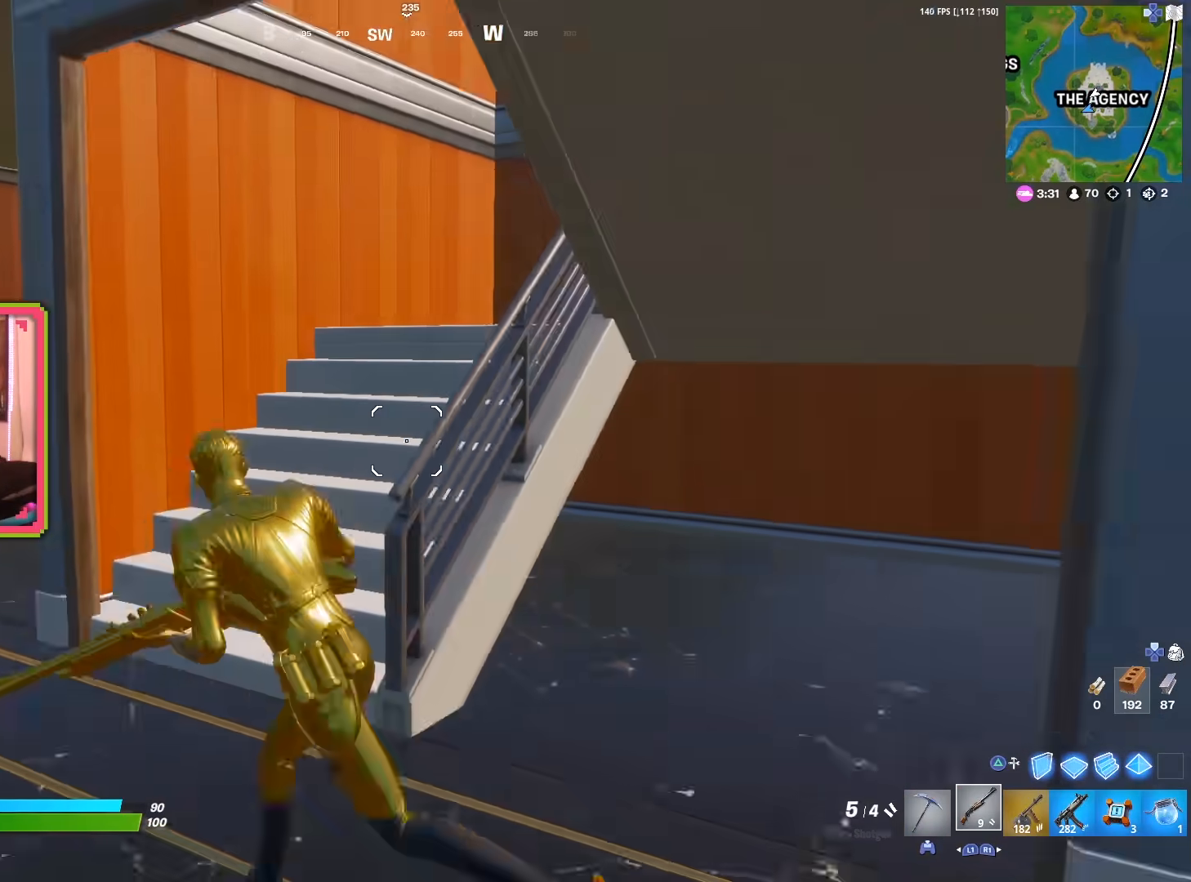
Gameplay with a controller (PlayStation layout); each line is a JSON object with the inputs held at the frame after it. "events" lists button and stick changes between this image and that frame as [ms after this image, input, new state], when the widget could be followed in between.
{"buttons": [], "left_stick": "up-left", "right_stick": "right", "events": [[150, "left_stick", "up"], [217, "right_stick", "right"], [350, "right_stick", "center"], [383, "R1", "down"], [450, "R1", "up"], [450, "left_stick", "up-left"], [500, "right_stick", "right"]]}
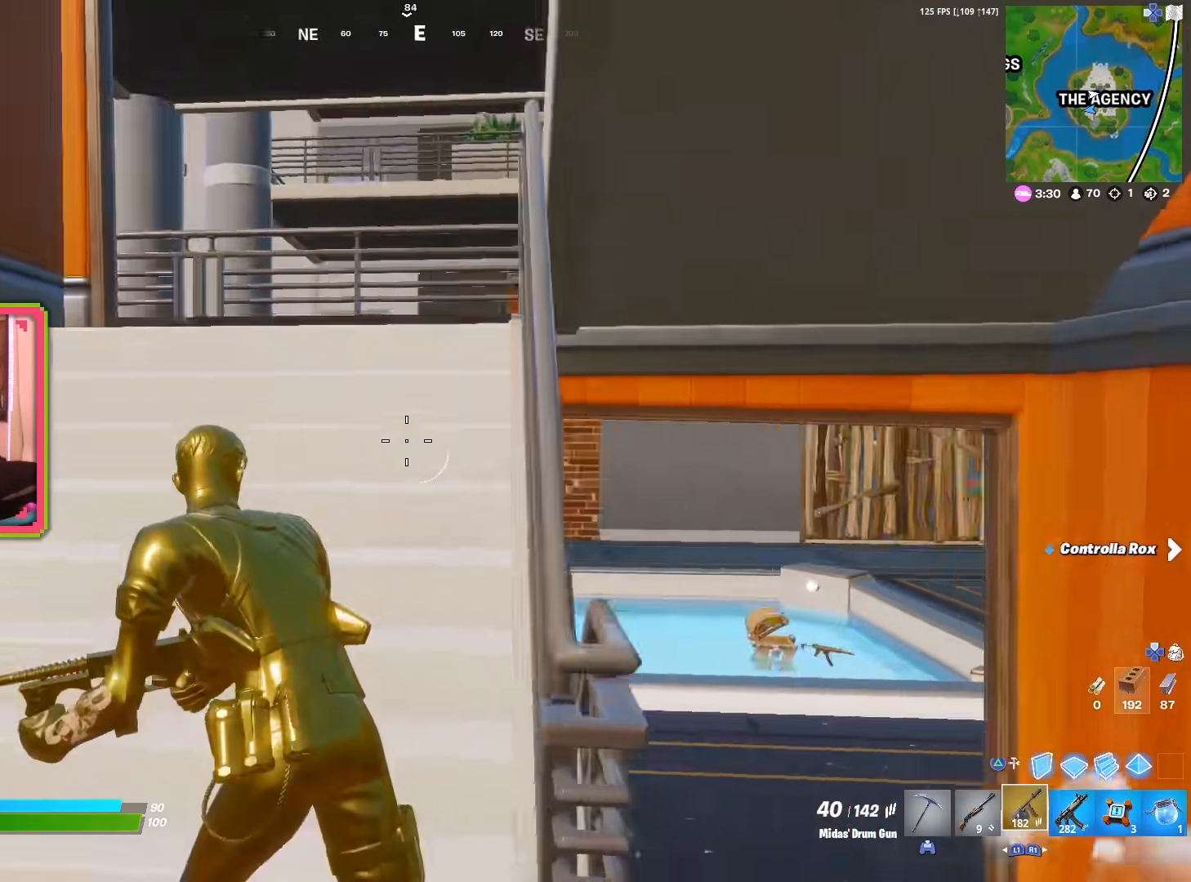
{"buttons": [], "left_stick": "up", "right_stick": "center", "events": [[83, "right_stick", "center"], [200, "left_stick", "up"], [267, "right_stick", "down-right"], [333, "right_stick", "center"]]}
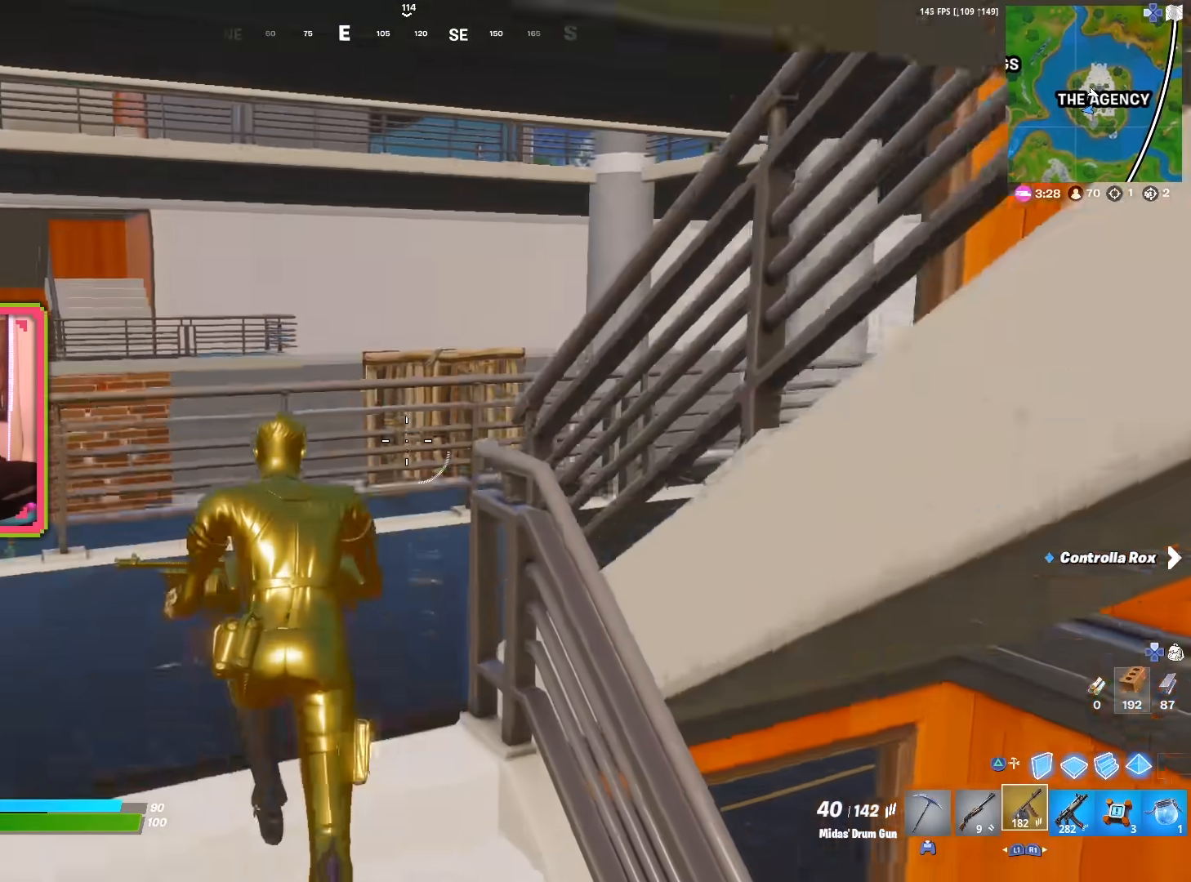
{"buttons": [], "left_stick": "center", "right_stick": "center", "events": [[133, "left_stick", "center"]]}
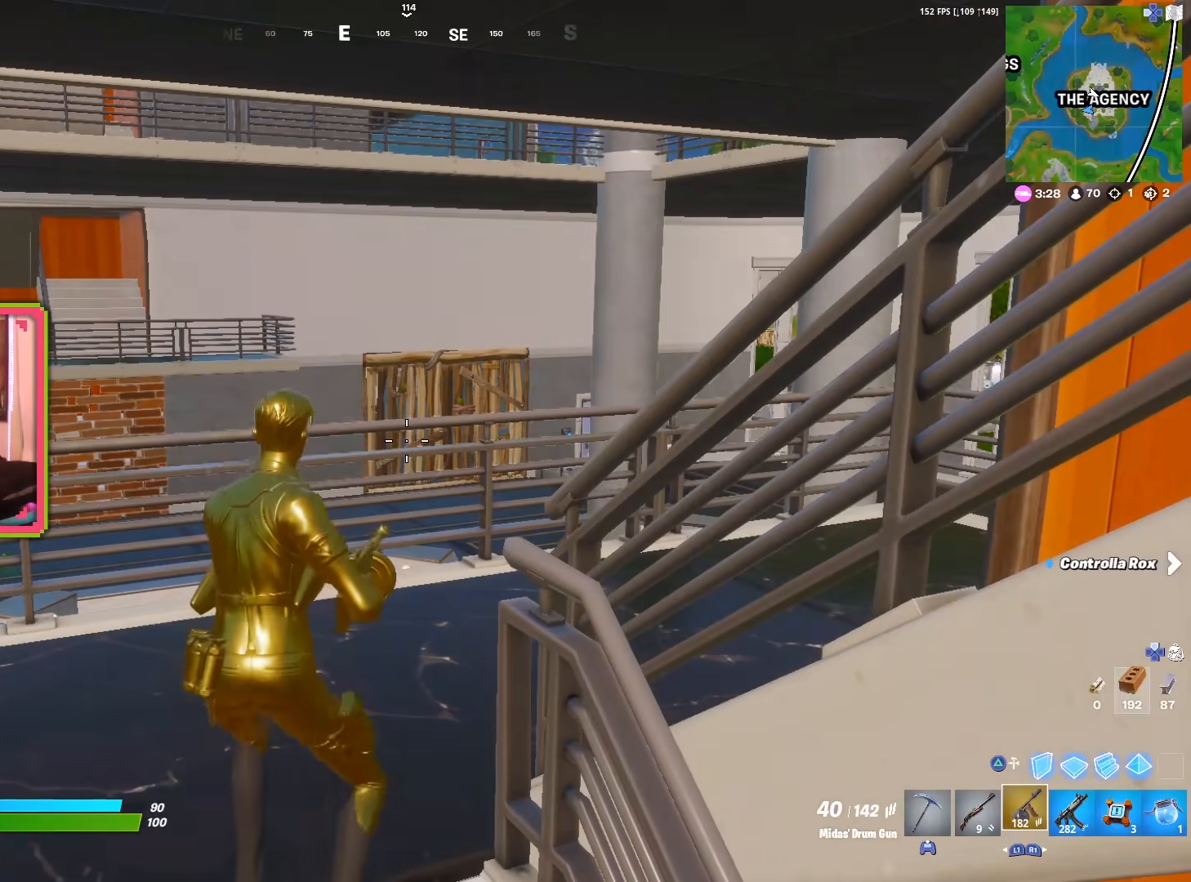
{"buttons": [], "left_stick": "center", "right_stick": "center", "events": []}
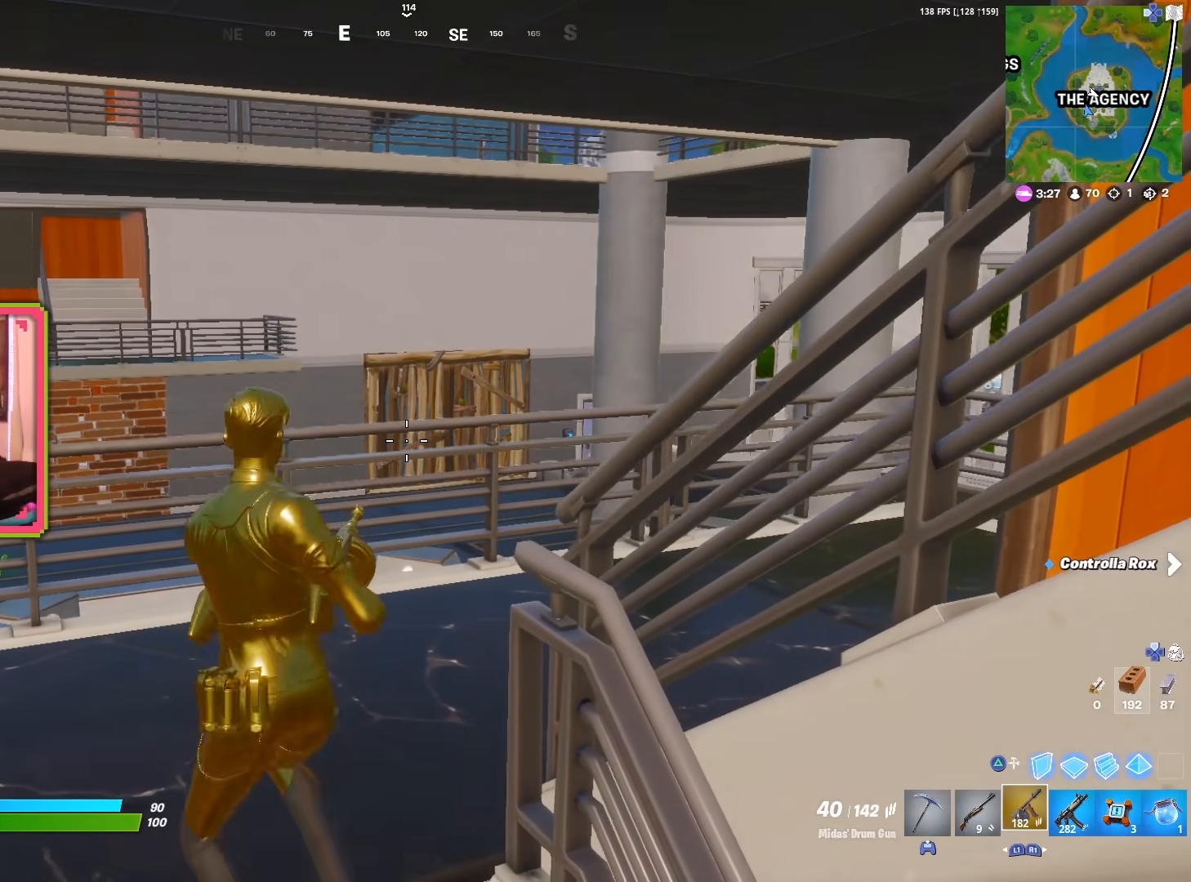
{"buttons": [], "left_stick": "up", "right_stick": "center", "events": [[133, "left_stick", "up"]]}
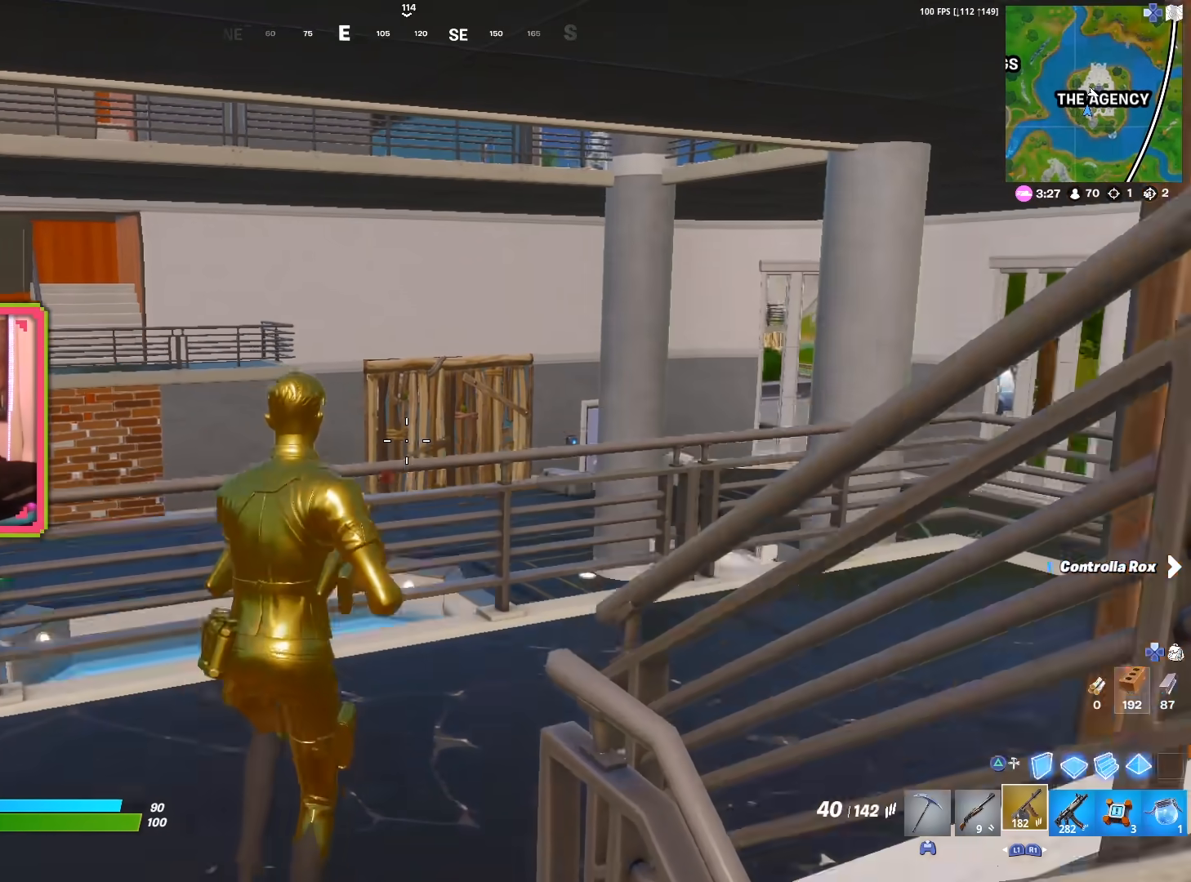
{"buttons": [], "left_stick": "up", "right_stick": "center", "events": [[33, "right_stick", "right"], [150, "right_stick", "center"], [250, "right_stick", "right"], [500, "right_stick", "center"]]}
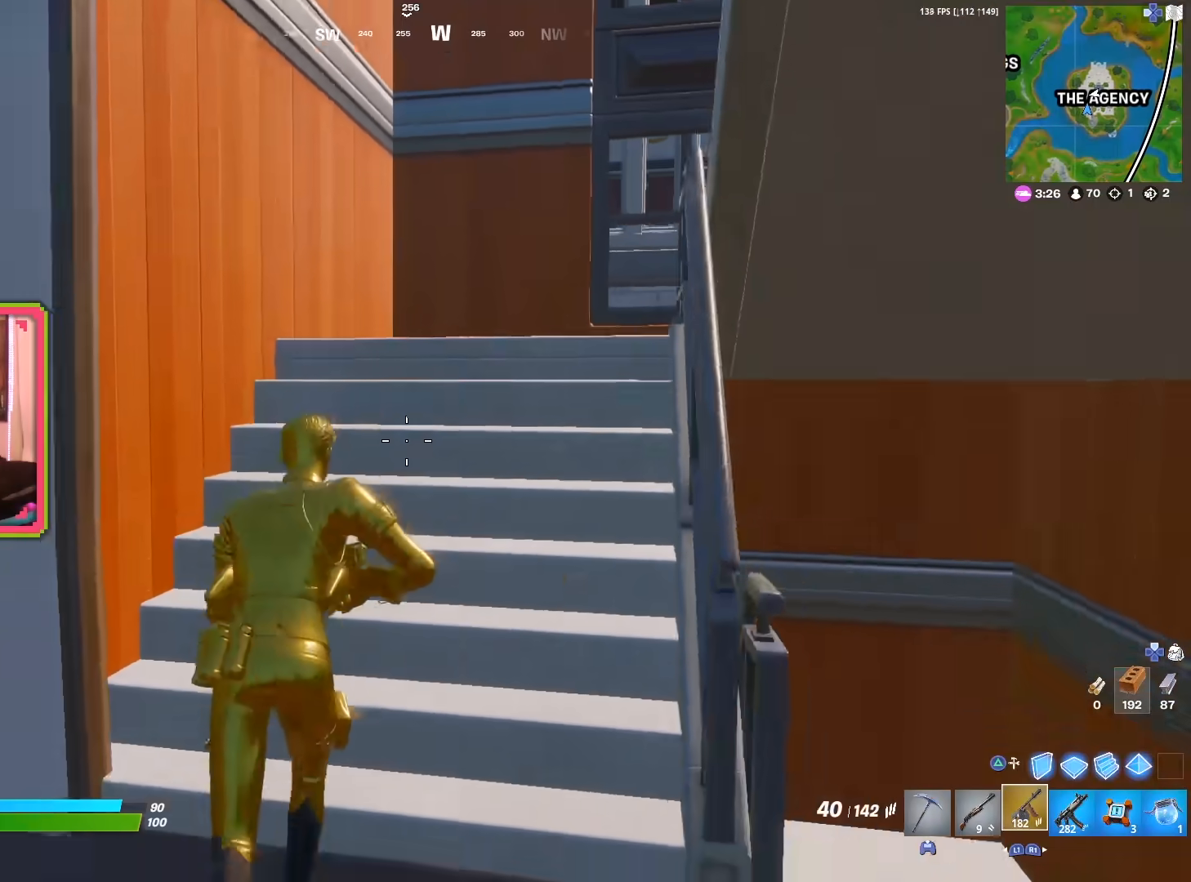
{"buttons": [], "left_stick": "up", "right_stick": "right", "events": [[417, "right_stick", "right"]]}
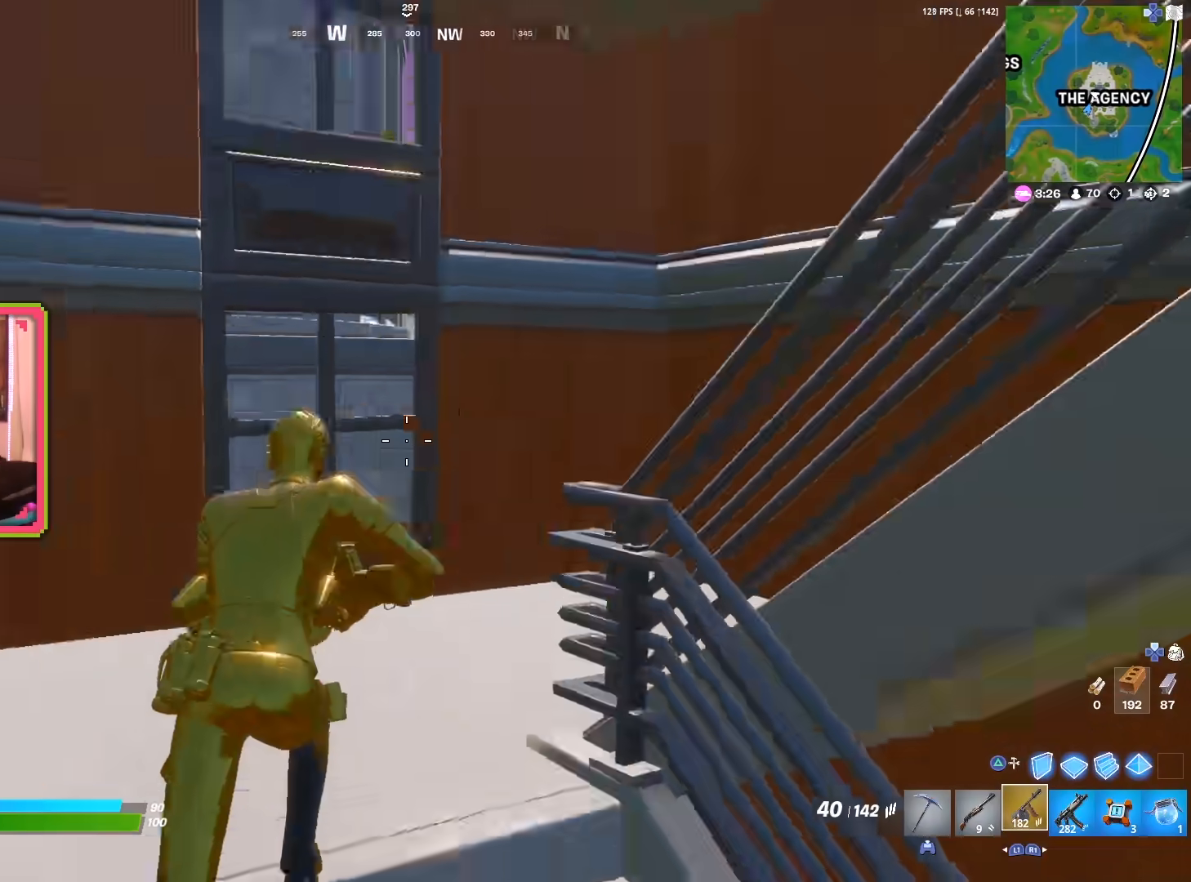
{"buttons": [], "left_stick": "up", "right_stick": "right", "events": [[117, "right_stick", "center"], [300, "right_stick", "right"]]}
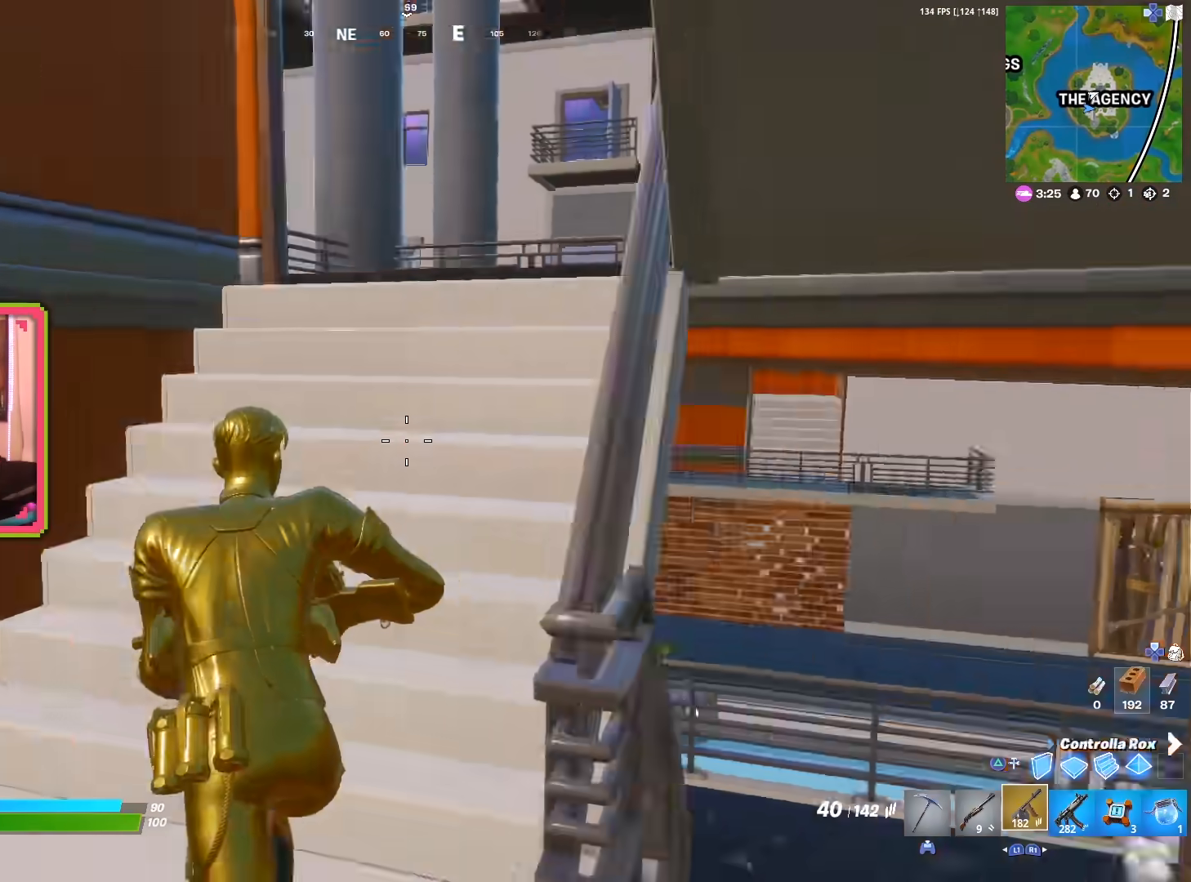
{"buttons": [], "left_stick": "center", "right_stick": "center", "events": [[100, "right_stick", "center"], [467, "left_stick", "center"]]}
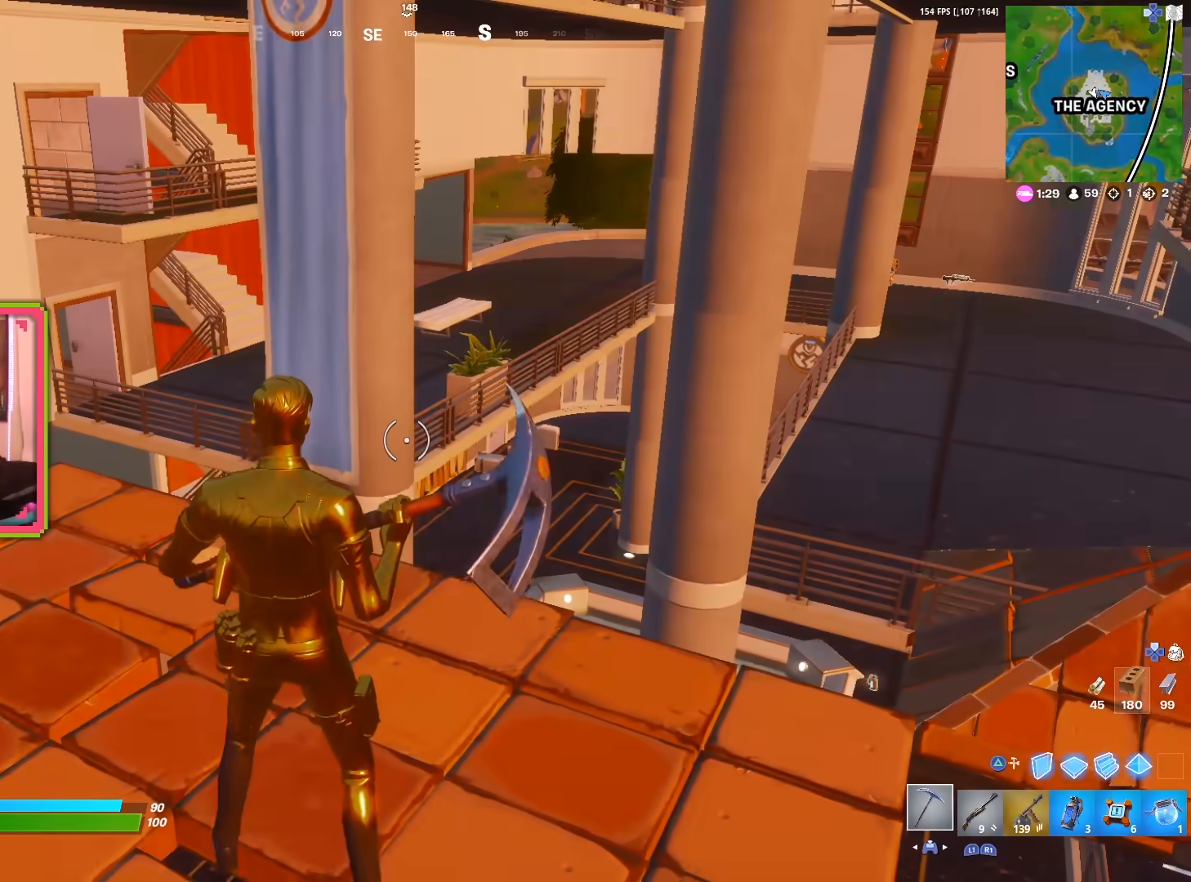
{"buttons": [], "left_stick": "up-left", "right_stick": "center", "events": [[383, "left_stick", "up-left"]]}
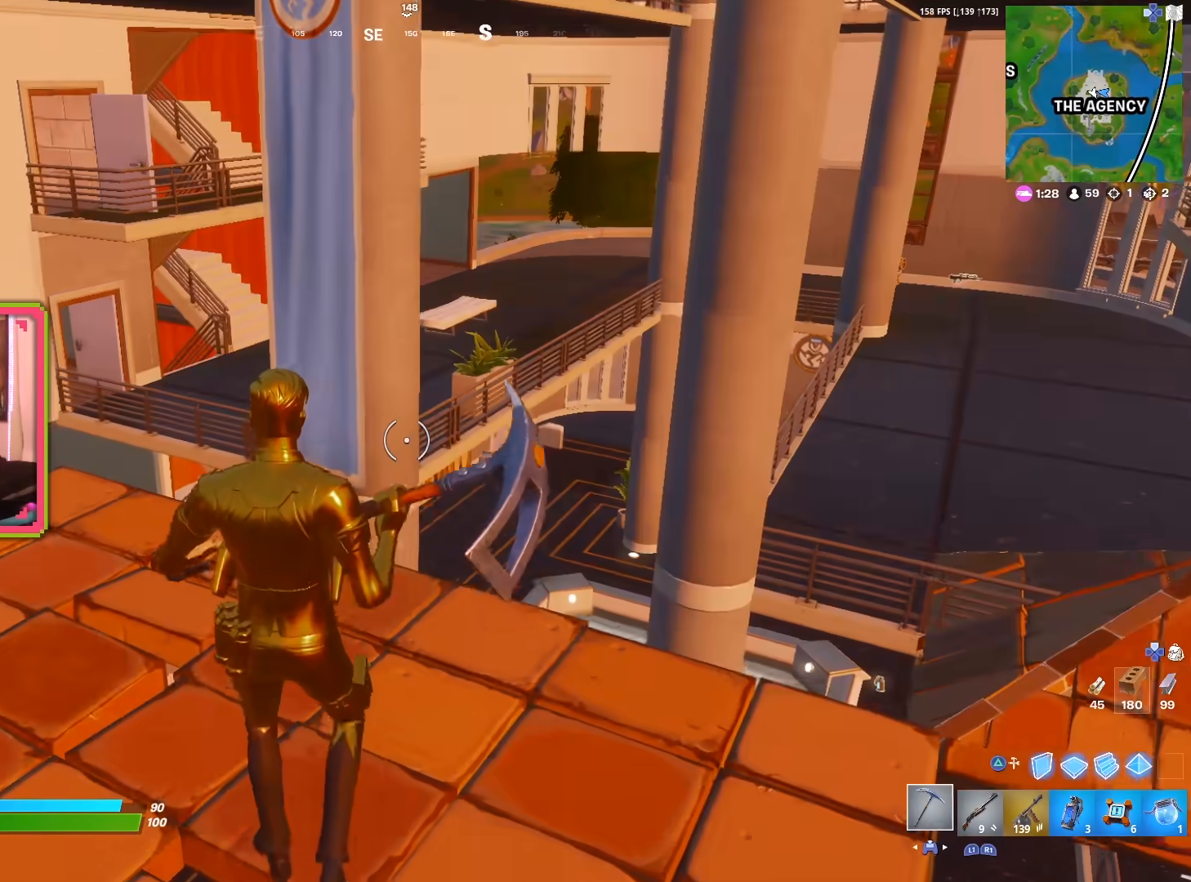
{"buttons": [], "left_stick": "up-right", "right_stick": "left", "events": [[67, "right_stick", "left"], [183, "left_stick", "up"], [217, "right_stick", "center"], [283, "CROSS", "down"], [283, "left_stick", "up-right"], [417, "CROSS", "up"], [467, "right_stick", "left"]]}
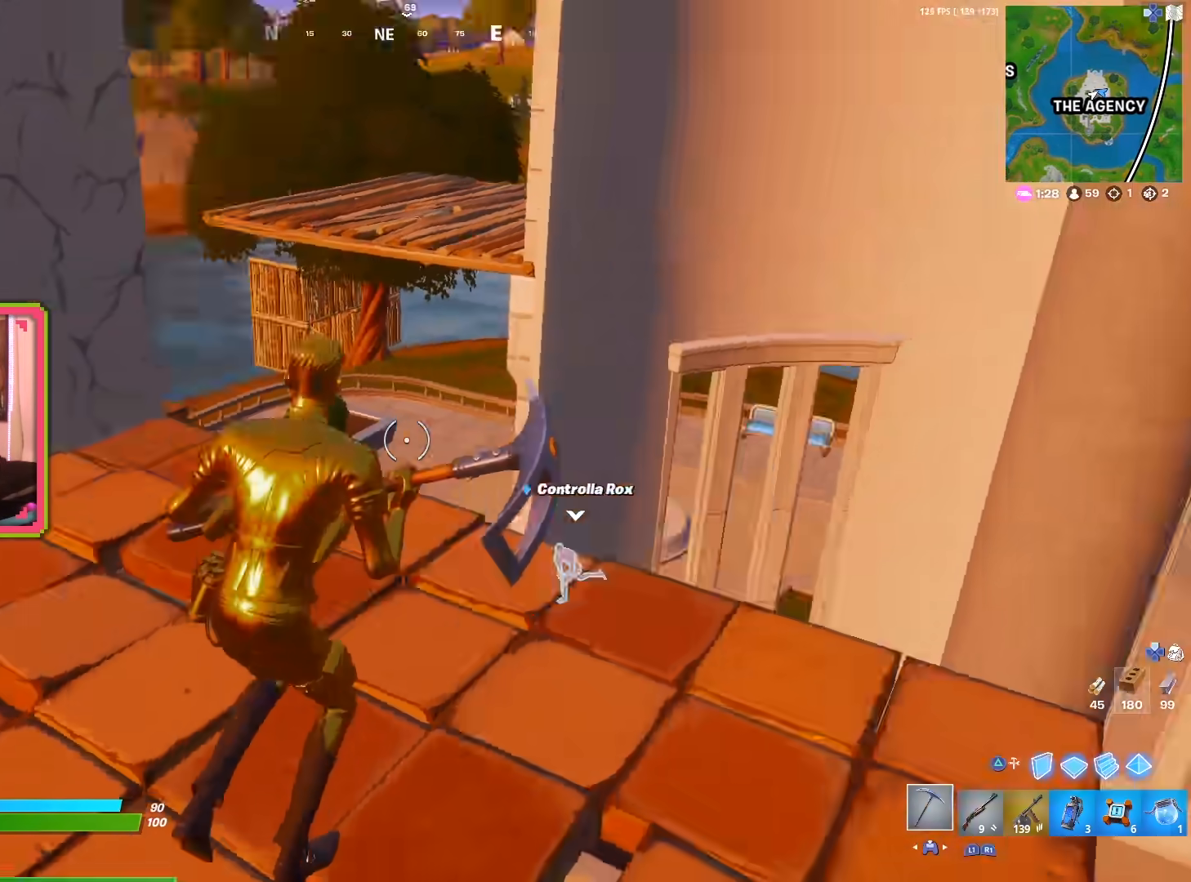
{"buttons": [], "left_stick": "up-right", "right_stick": "center", "events": [[117, "right_stick", "center"], [183, "left_stick", "up"], [350, "right_stick", "left"], [433, "left_stick", "up-right"], [500, "right_stick", "center"]]}
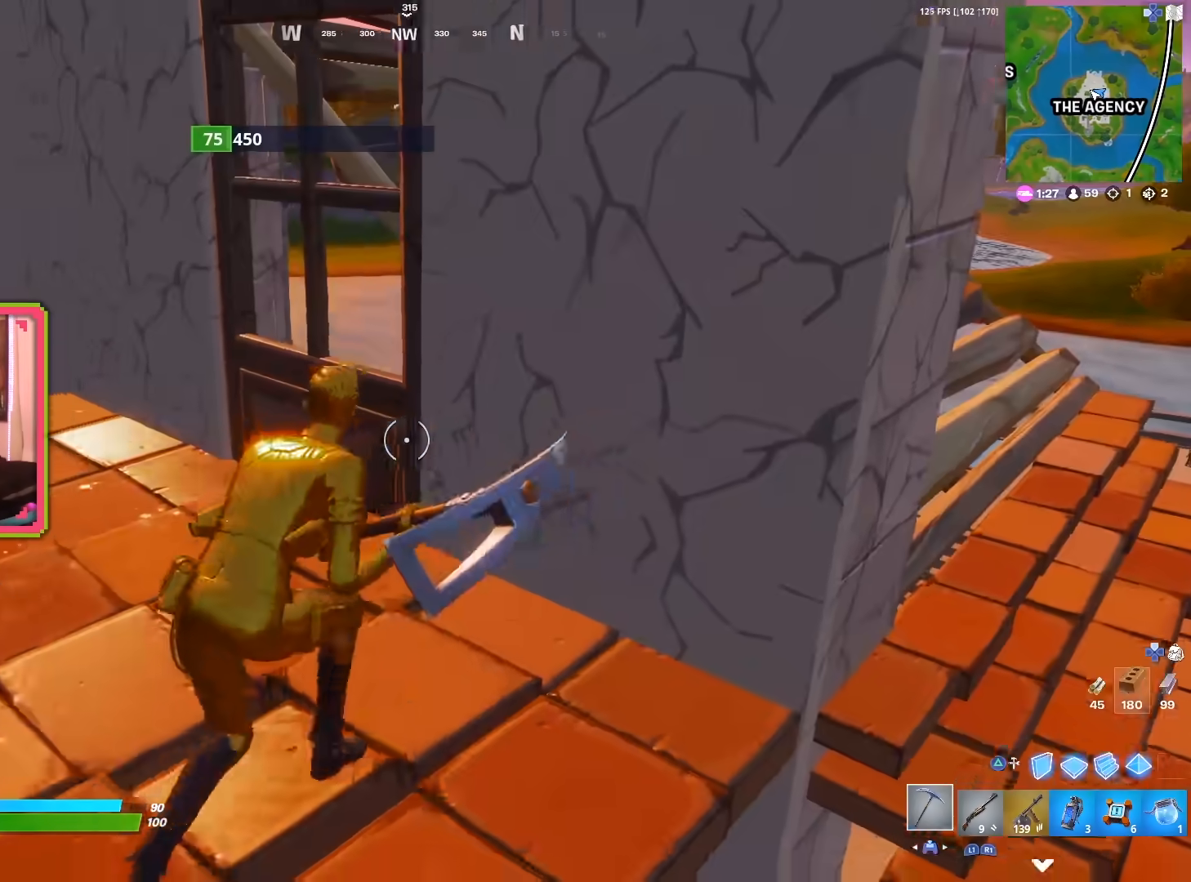
{"buttons": ["R2"], "left_stick": "left", "right_stick": "center", "events": [[67, "left_stick", "center"], [233, "right_stick", "right"], [350, "right_stick", "center"], [400, "left_stick", "left"], [417, "R2", "down"]]}
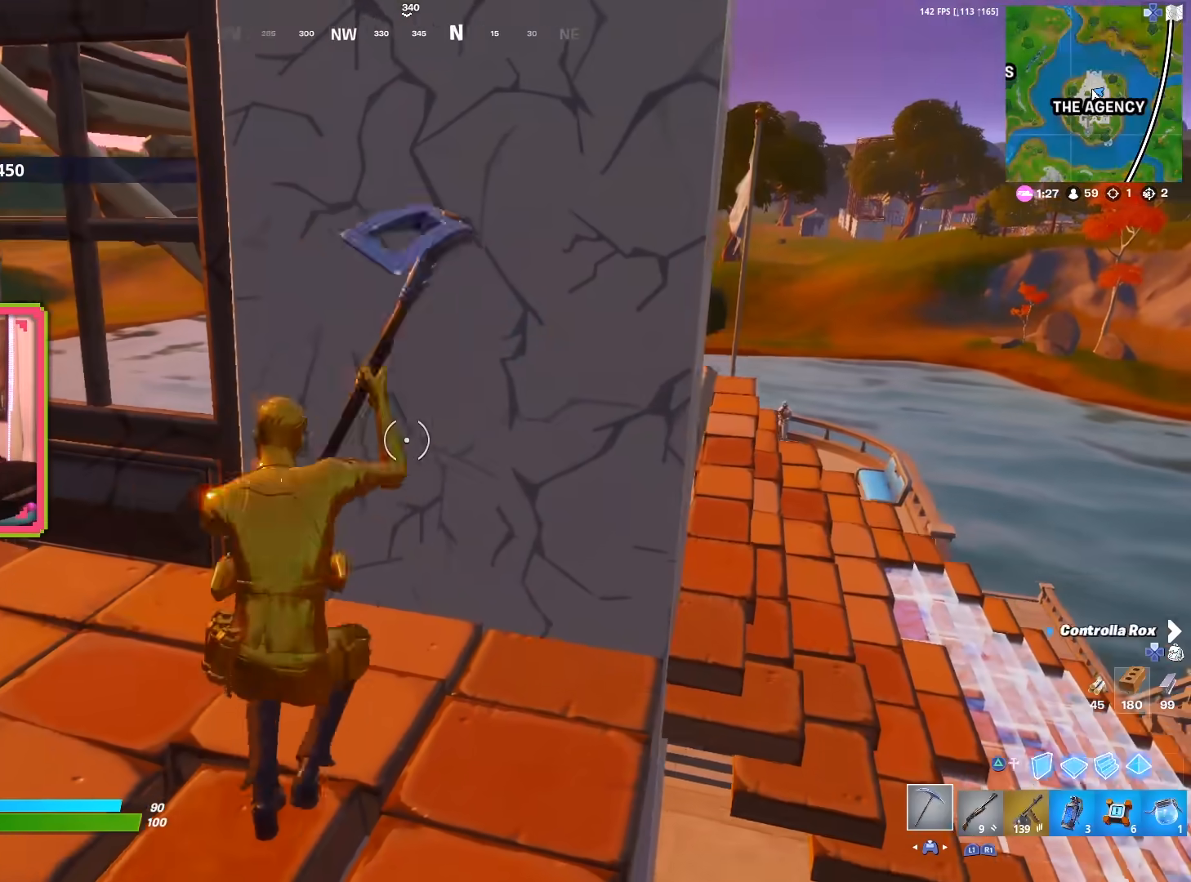
{"buttons": ["R2"], "left_stick": "right", "right_stick": "right", "events": [[133, "left_stick", "down"], [183, "left_stick", "right"], [250, "left_stick", "center"], [433, "left_stick", "right"], [433, "right_stick", "right"]]}
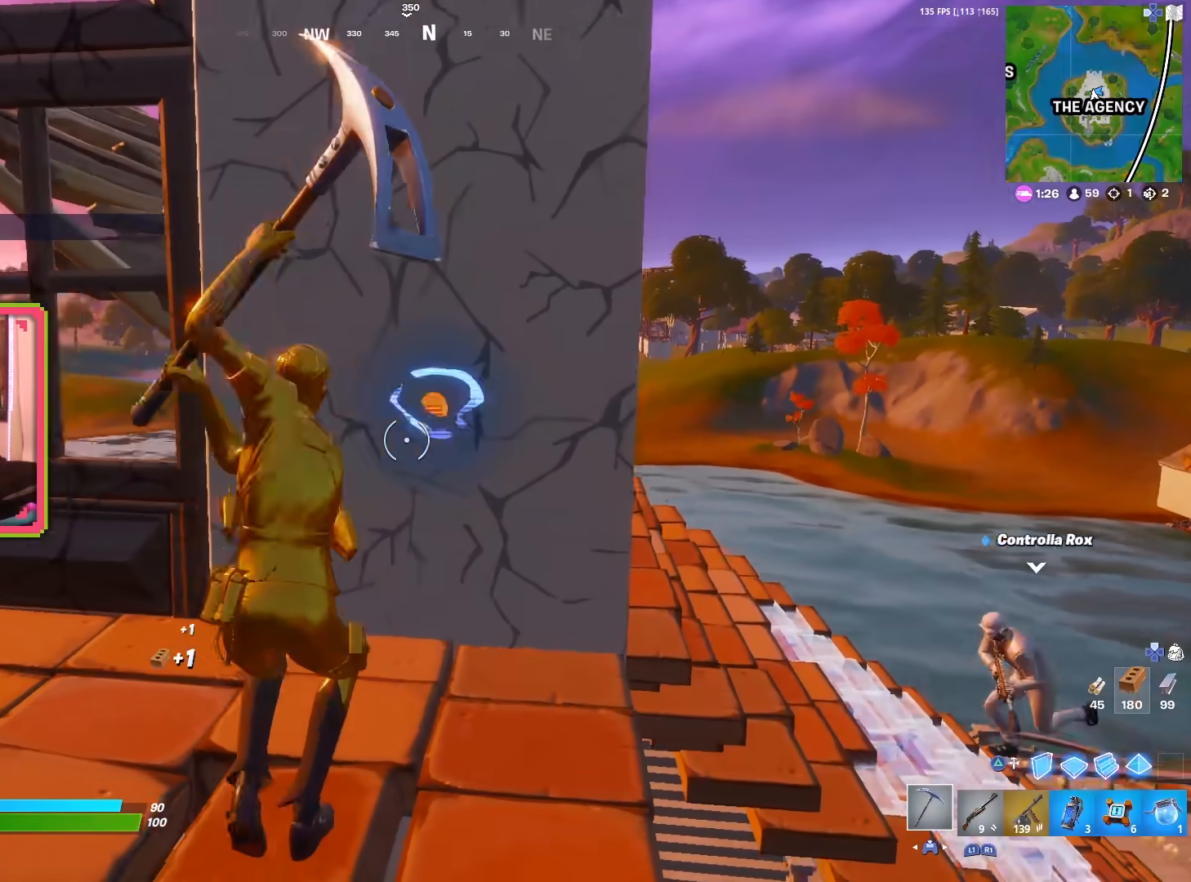
{"buttons": [], "left_stick": "up-right", "right_stick": "down-left", "events": [[33, "right_stick", "center"], [83, "left_stick", "up"], [300, "left_stick", "up-right"], [350, "R2", "up"], [350, "R3", "down"], [483, "R3", "up"], [483, "right_stick", "down-left"]]}
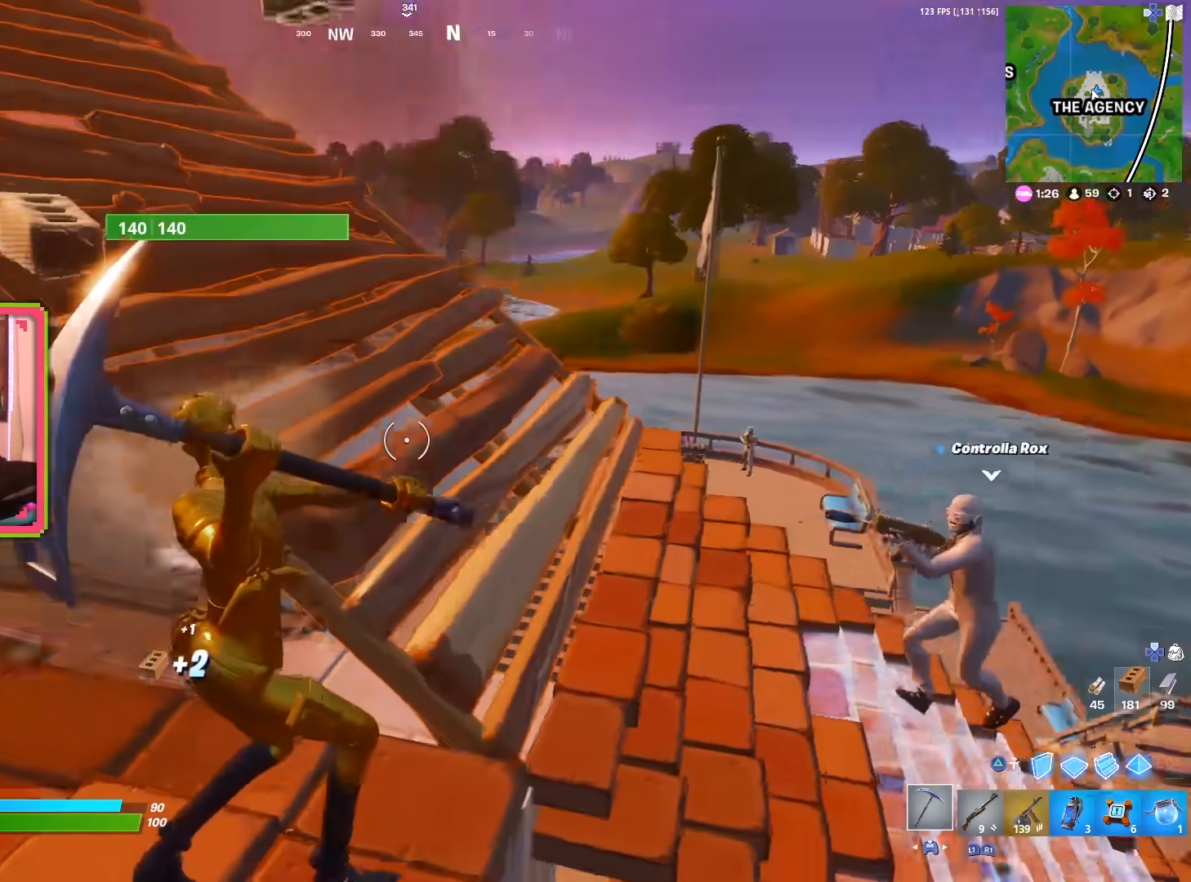
{"buttons": [], "left_stick": "up", "right_stick": "down", "events": [[83, "right_stick", "center"], [283, "right_stick", "right"], [350, "right_stick", "center"], [433, "left_stick", "up"], [483, "right_stick", "down"]]}
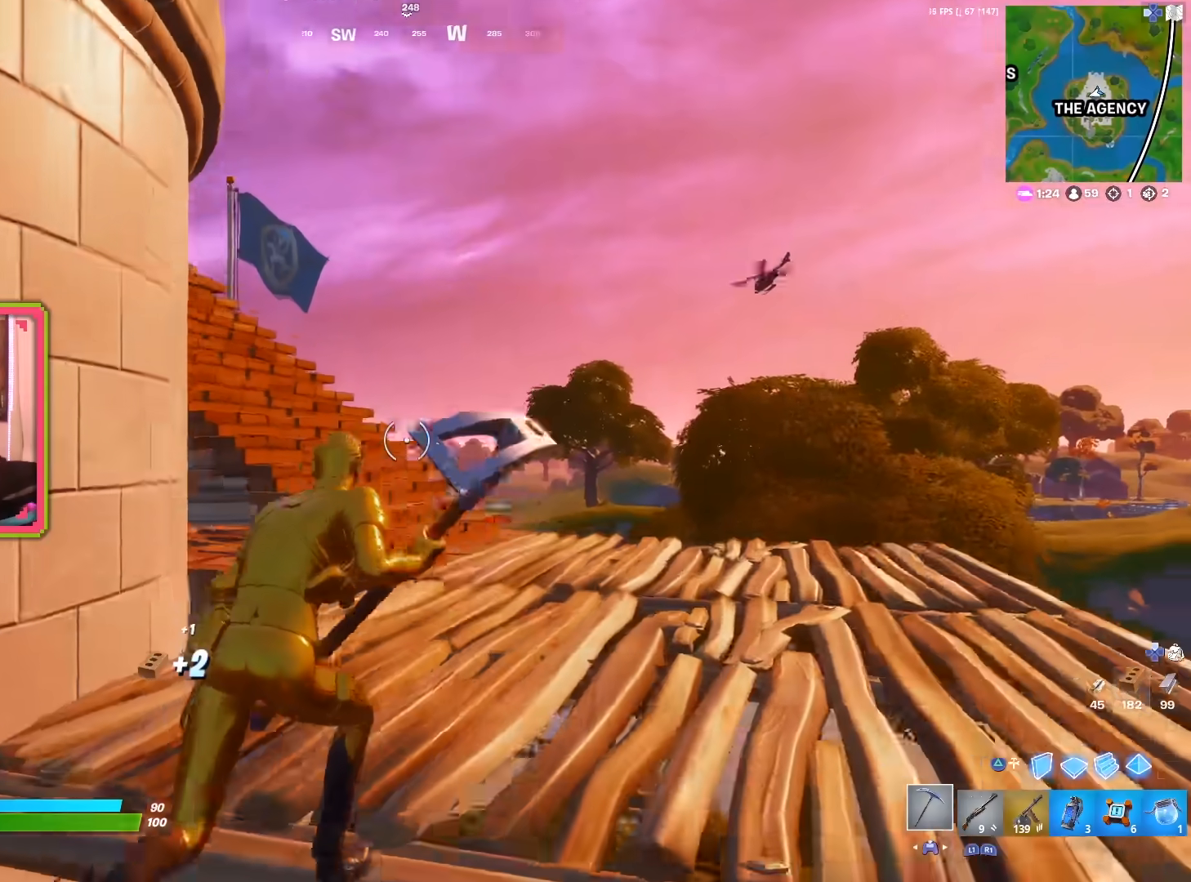
{"buttons": [], "left_stick": "up", "right_stick": "center", "events": [[83, "R3", "down"], [83, "right_stick", "center"], [150, "left_stick", "up-right"], [167, "R3", "up"], [167, "right_stick", "down"], [233, "right_stick", "center"], [300, "right_stick", "up"], [467, "left_stick", "up"], [500, "right_stick", "center"]]}
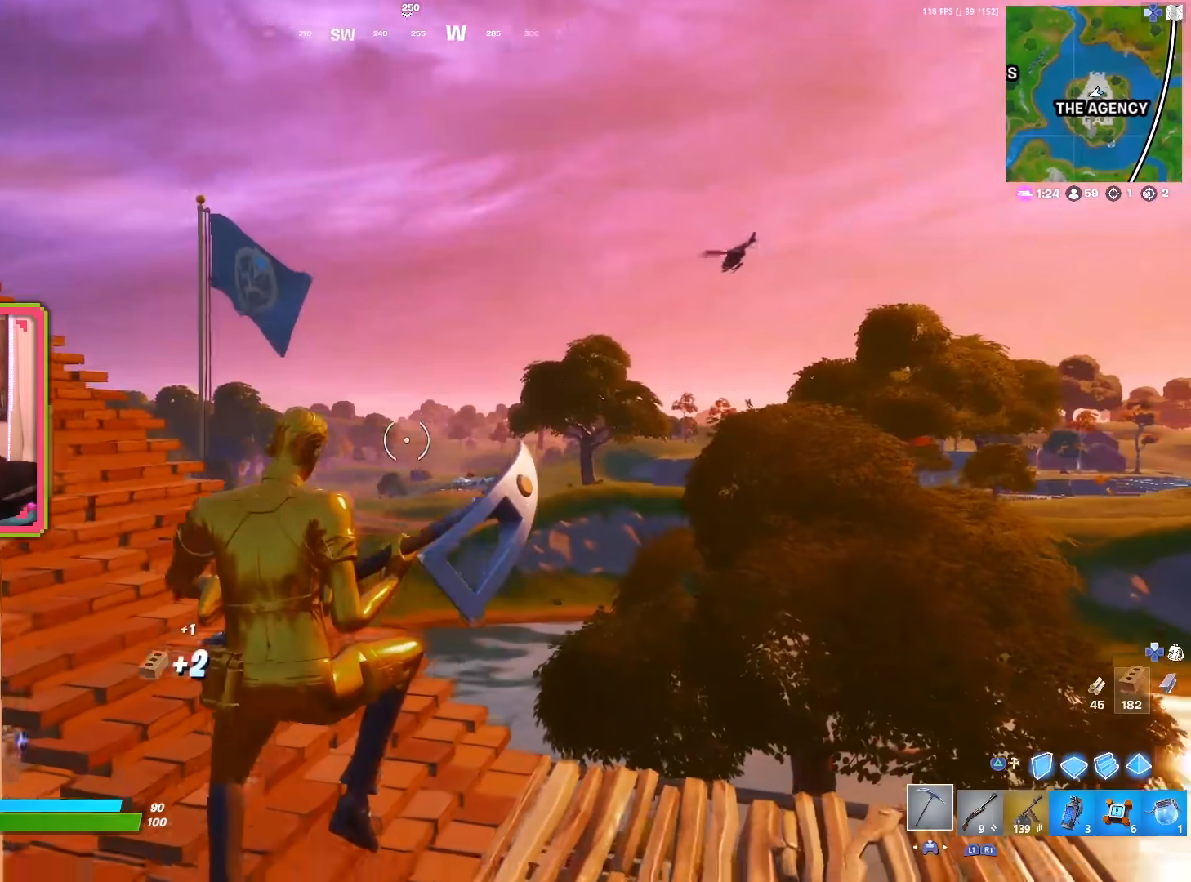
{"buttons": [], "left_stick": "up-left", "right_stick": "up", "events": [[67, "left_stick", "up-right"], [367, "right_stick", "left"], [383, "left_stick", "up-left"], [467, "right_stick", "up"]]}
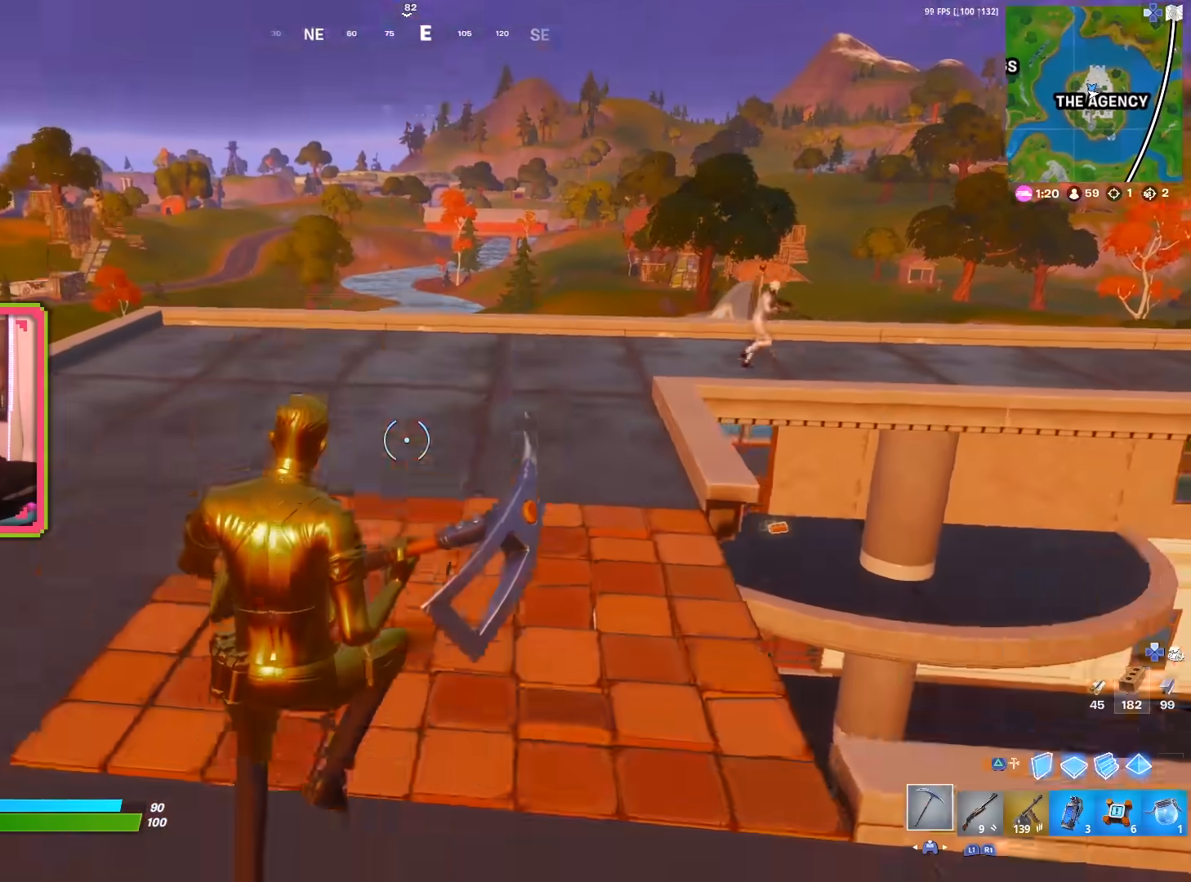
{"buttons": [], "left_stick": "up", "right_stick": "center", "events": [[83, "right_stick", "center"], [283, "left_stick", "up"], [450, "right_stick", "up"], [500, "right_stick", "center"]]}
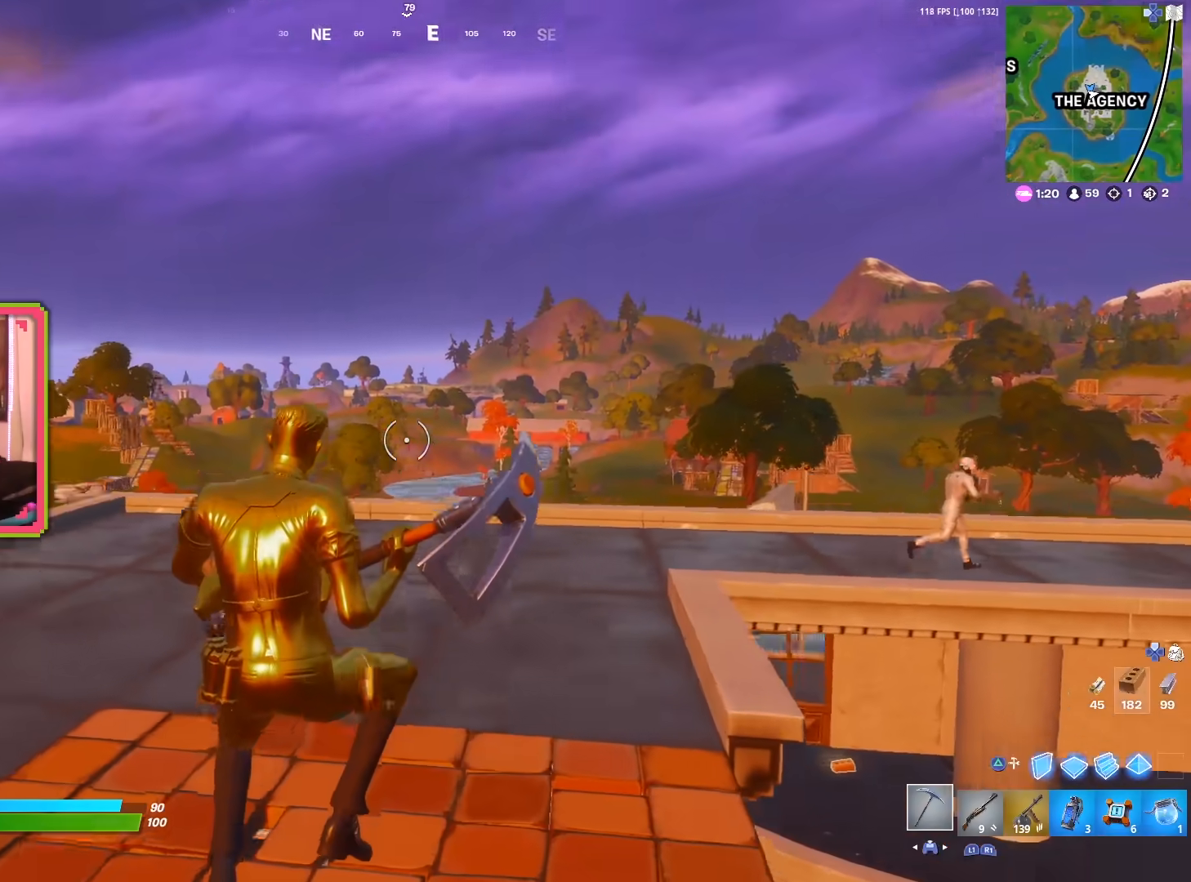
{"buttons": [], "left_stick": "up", "right_stick": "center", "events": [[217, "right_stick", "down"], [333, "right_stick", "center"]]}
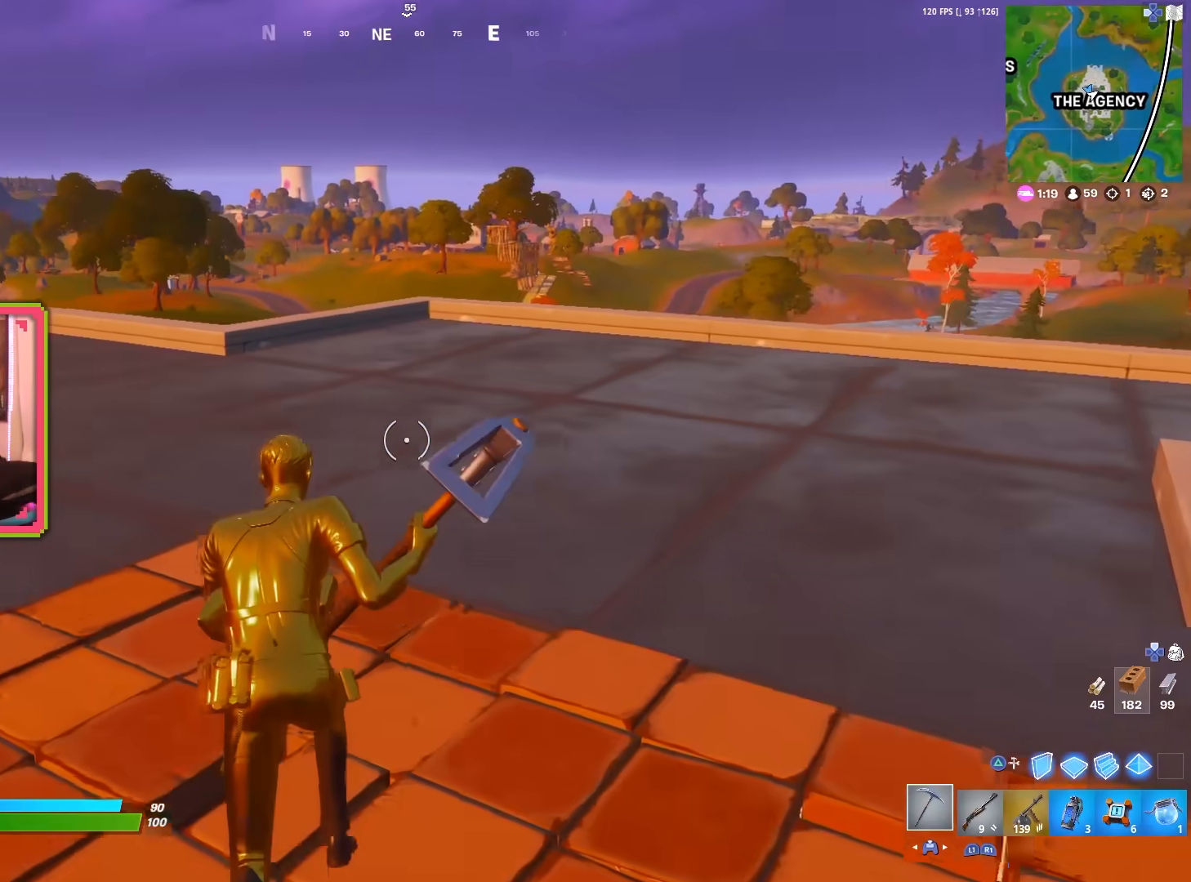
{"buttons": ["L1"], "left_stick": "up", "right_stick": "center", "events": [[400, "L1", "down"]]}
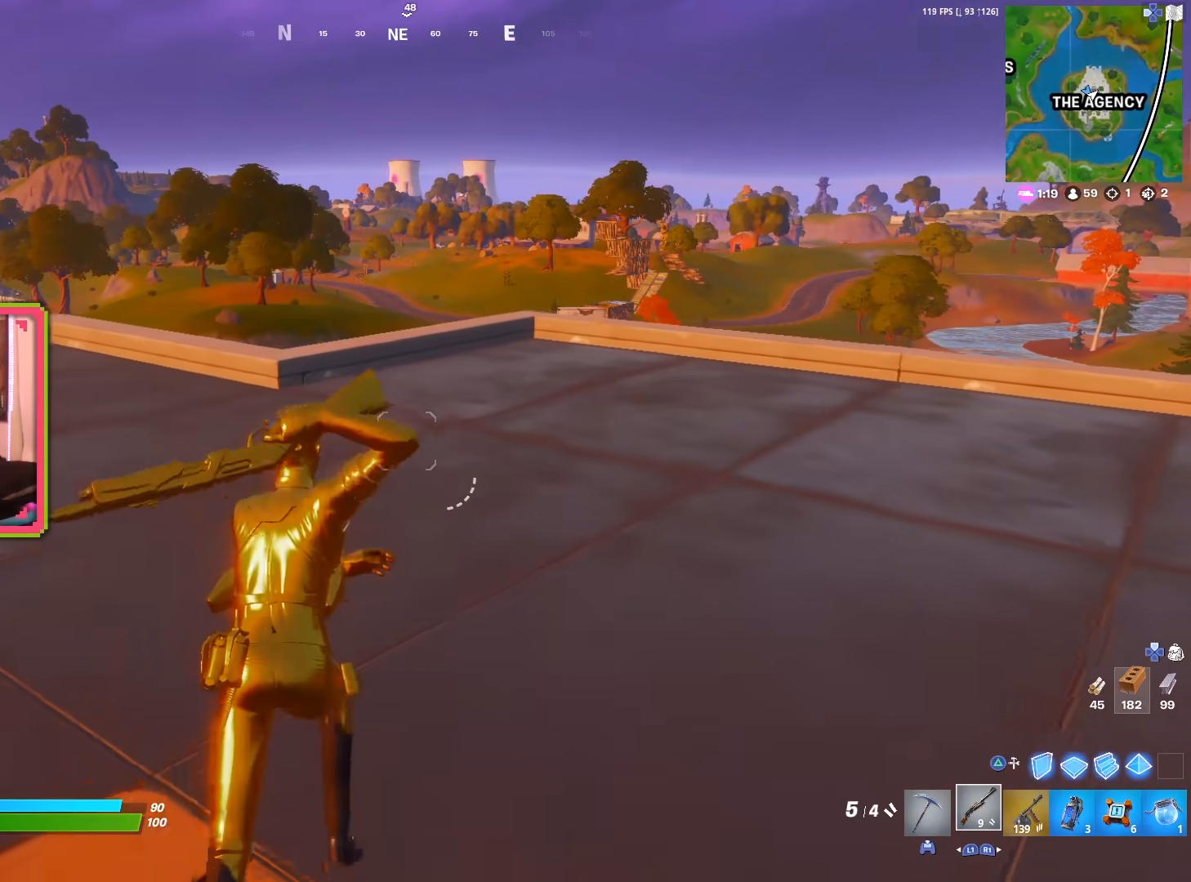
{"buttons": [], "left_stick": "up-left", "right_stick": "center", "events": [[50, "L1", "up"], [217, "left_stick", "up-left"]]}
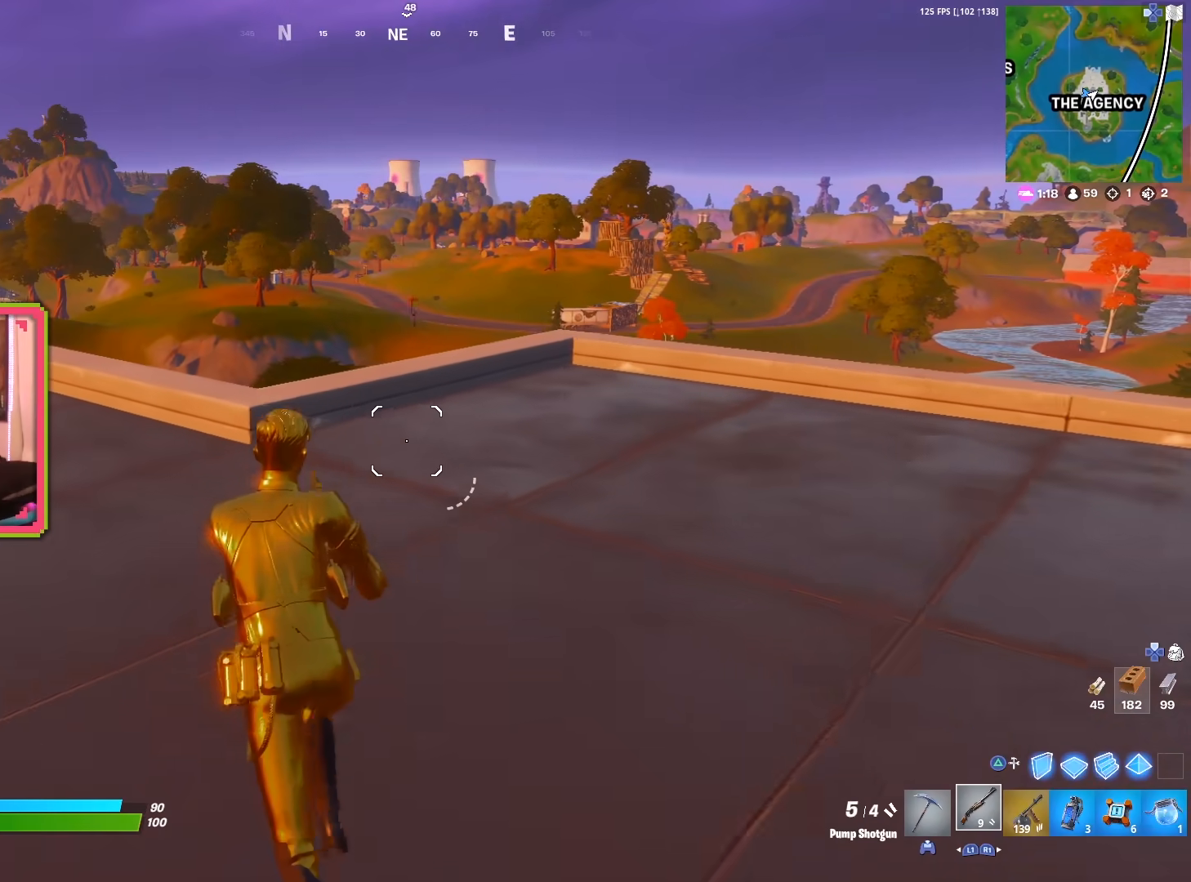
{"buttons": [], "left_stick": "up-left", "right_stick": "center", "events": [[167, "L1", "down"], [300, "L1", "up"], [300, "right_stick", "left"], [483, "right_stick", "center"]]}
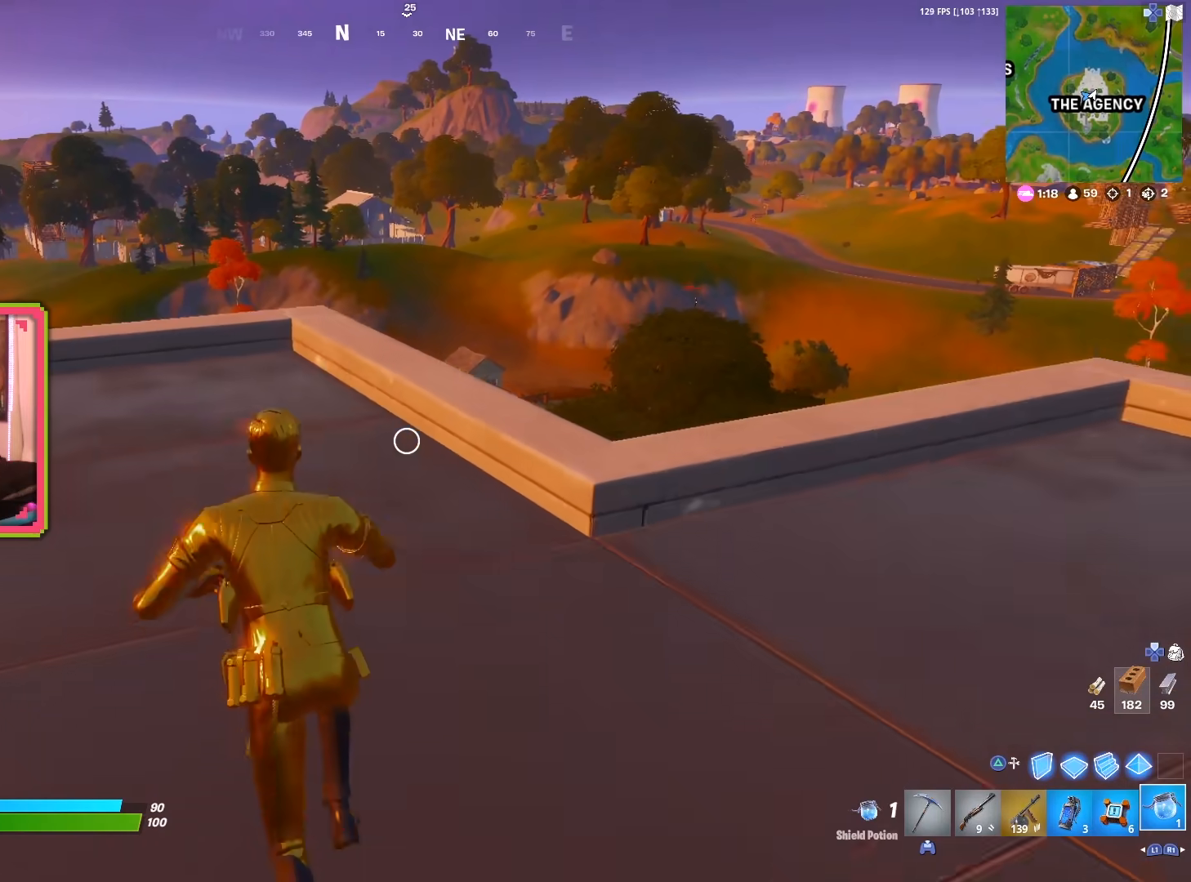
{"buttons": [], "left_stick": "up-left", "right_stick": "center", "events": [[33, "R1", "down"], [117, "R1", "up"], [200, "R1", "down"], [283, "R1", "up"]]}
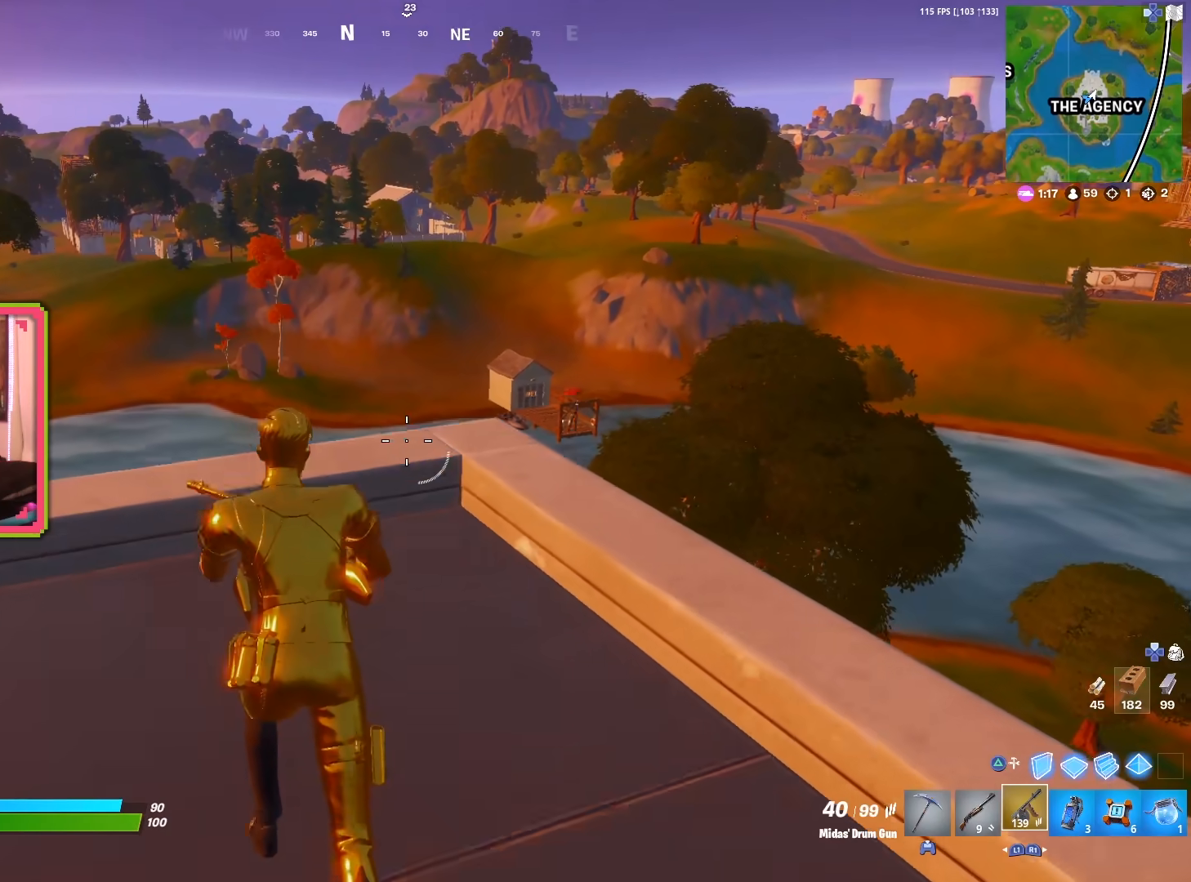
{"buttons": ["L2"], "left_stick": "up-right", "right_stick": "center", "events": [[167, "CROSS", "down"], [300, "CROSS", "up"], [383, "L2", "down"], [383, "left_stick", "up-right"]]}
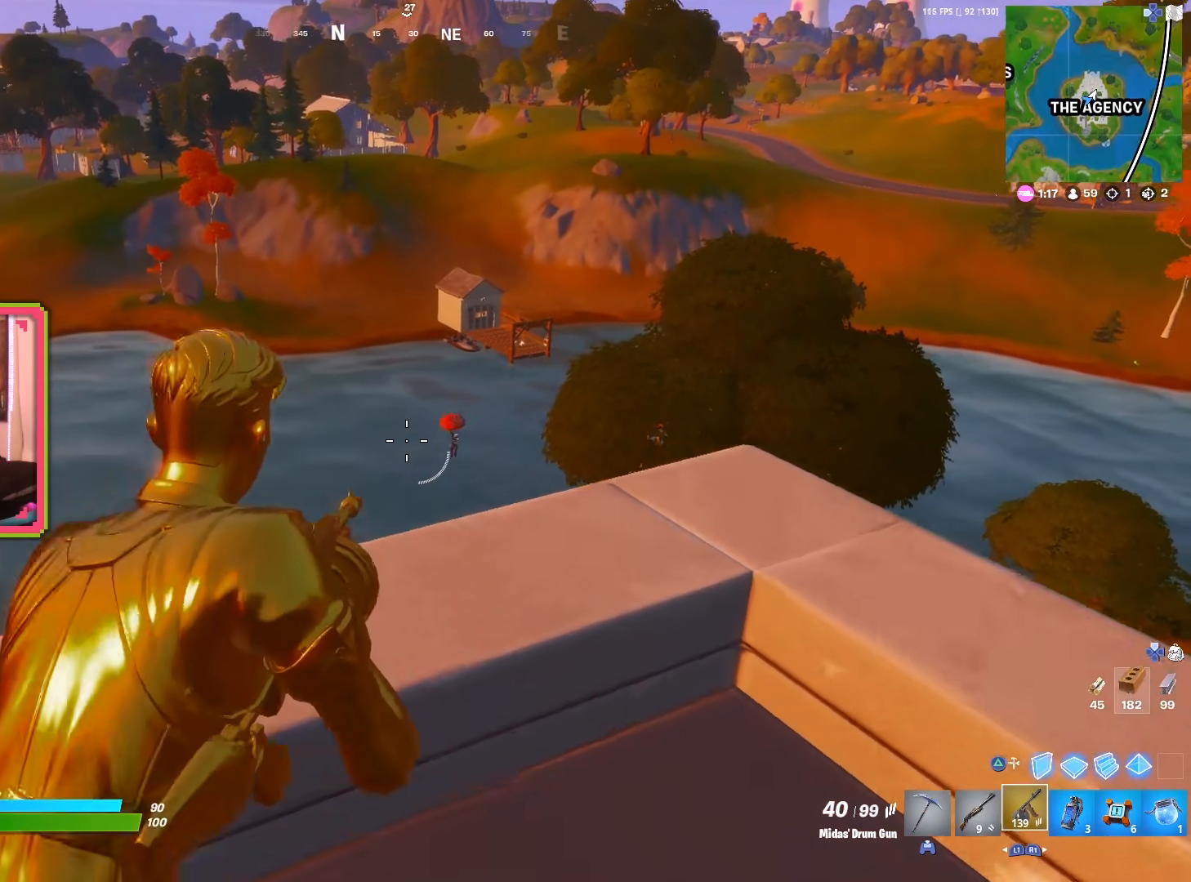
{"buttons": ["L2"], "left_stick": "up-left", "right_stick": "down-left", "events": [[167, "right_stick", "down"], [267, "left_stick", "up-left"], [417, "right_stick", "center"], [467, "right_stick", "down-left"]]}
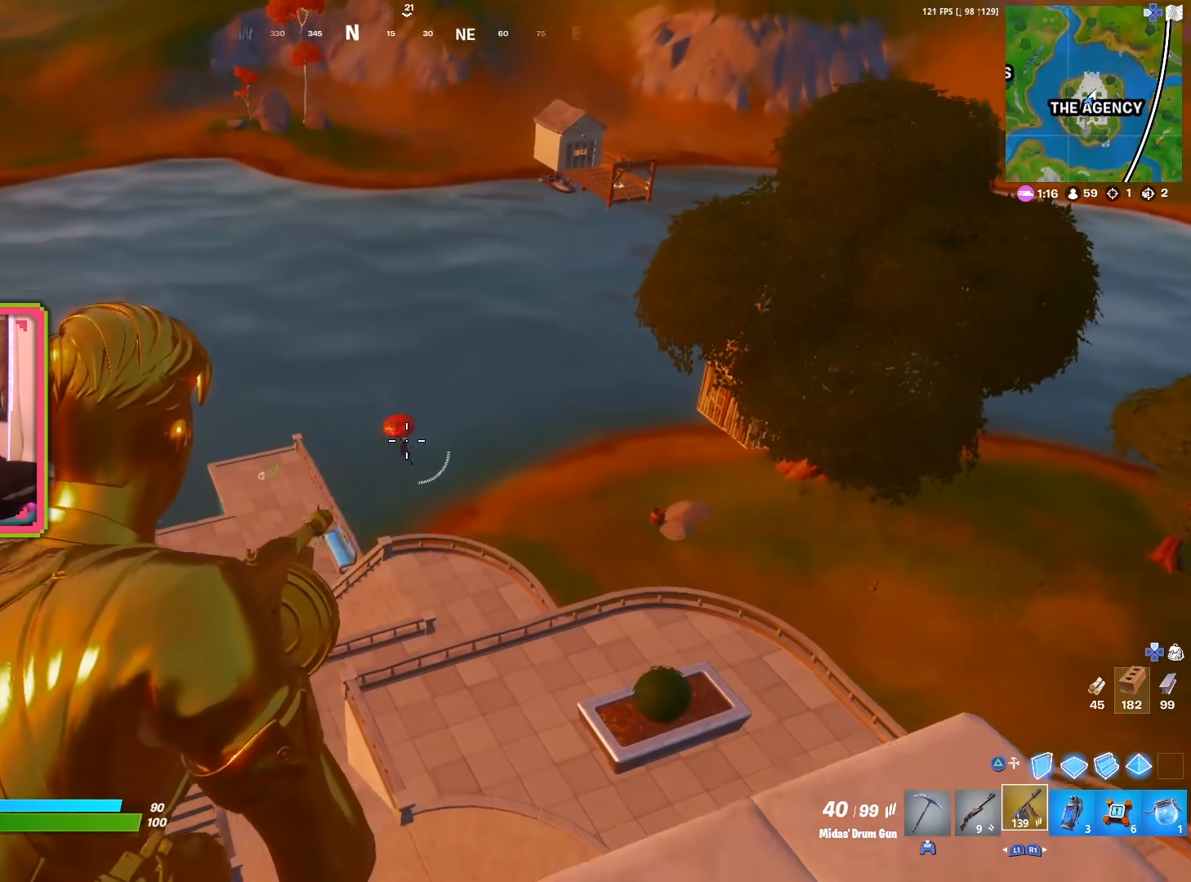
{"buttons": ["L2", "R2"], "left_stick": "center", "right_stick": "down-left", "events": [[50, "R2", "down"], [67, "left_stick", "center"], [100, "right_stick", "down"], [217, "right_stick", "center"], [283, "left_stick", "left"], [300, "right_stick", "down-left"], [400, "left_stick", "center"]]}
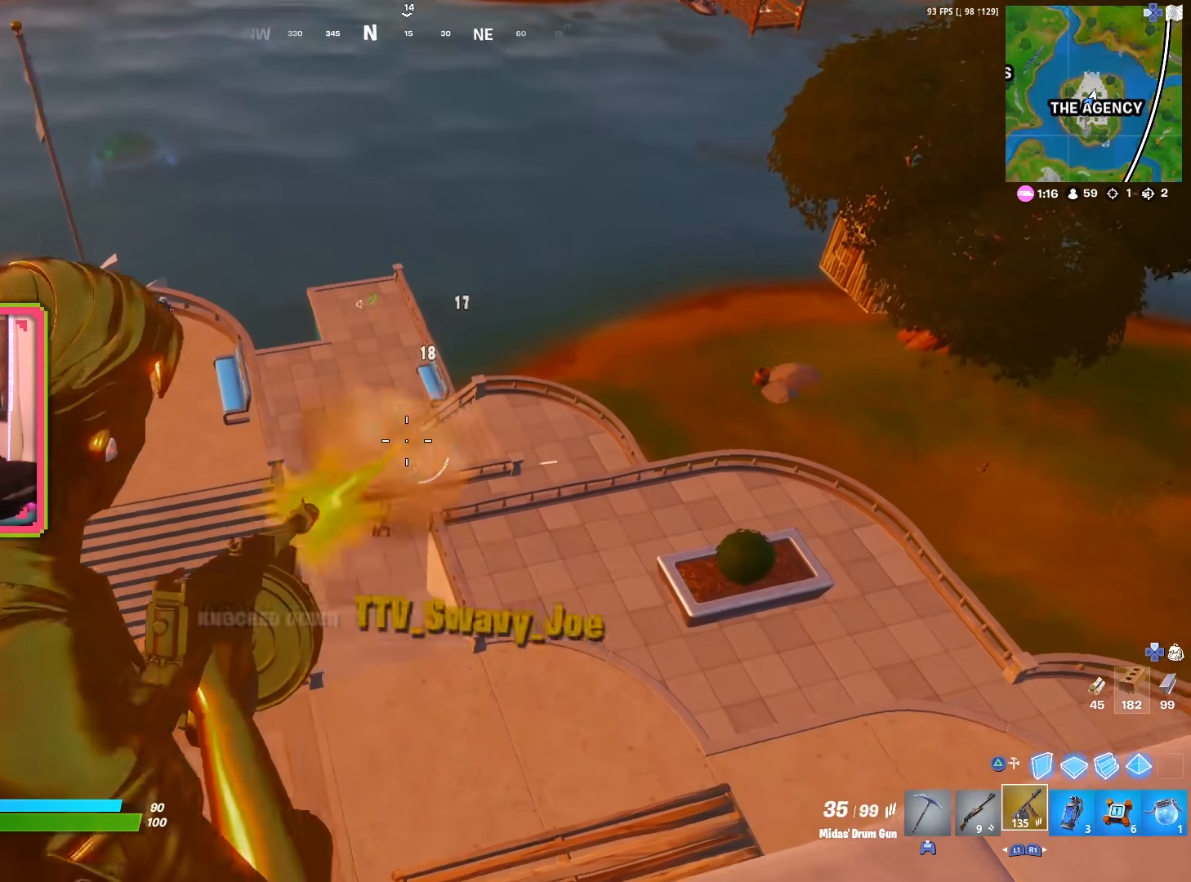
{"buttons": [], "left_stick": "down-left", "right_stick": "center", "events": [[100, "left_stick", "left"], [183, "left_stick", "center"], [250, "R2", "up"], [283, "right_stick", "left"], [300, "L2", "up"], [333, "left_stick", "down-left"], [400, "right_stick", "center"]]}
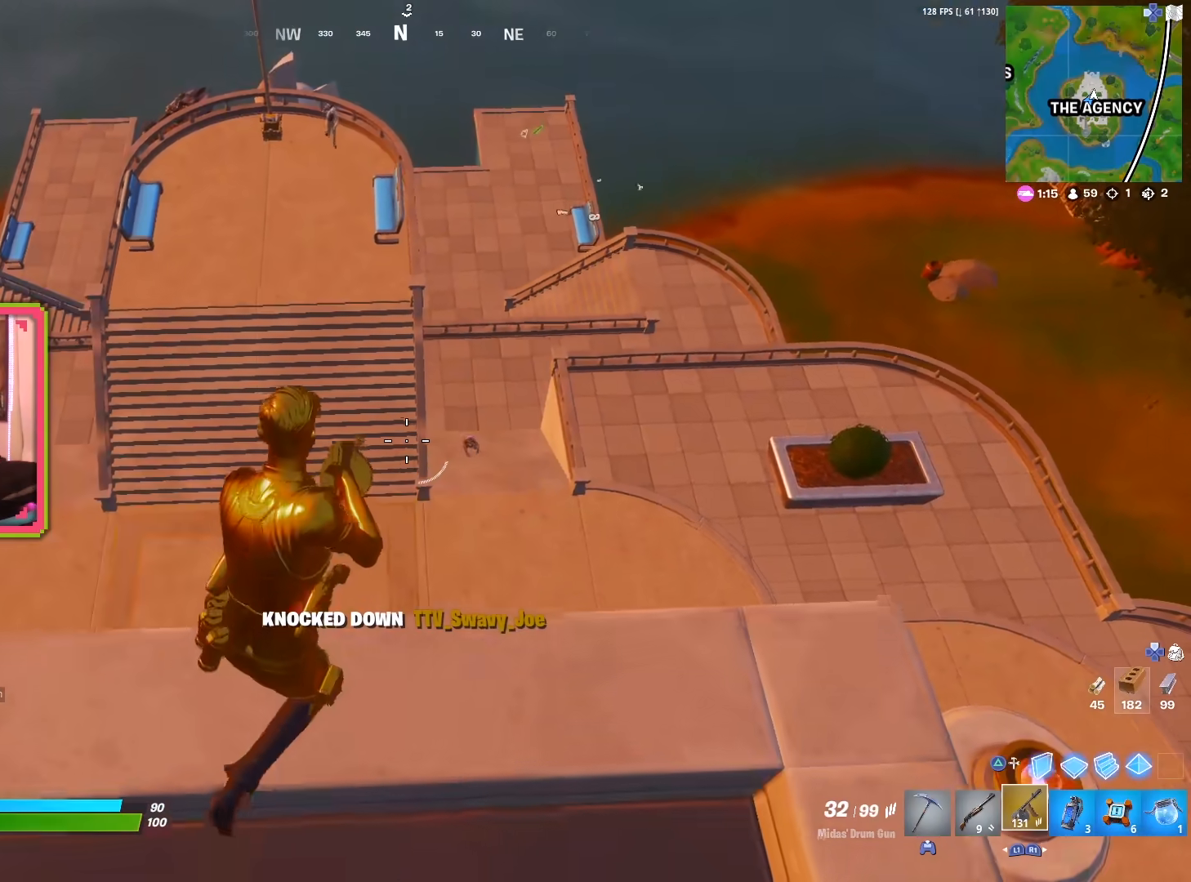
{"buttons": [], "left_stick": "down-right", "right_stick": "center", "events": [[100, "left_stick", "down-right"], [117, "SQUARE", "down"], [217, "SQUARE", "up"], [267, "right_stick", "right"], [350, "right_stick", "center"]]}